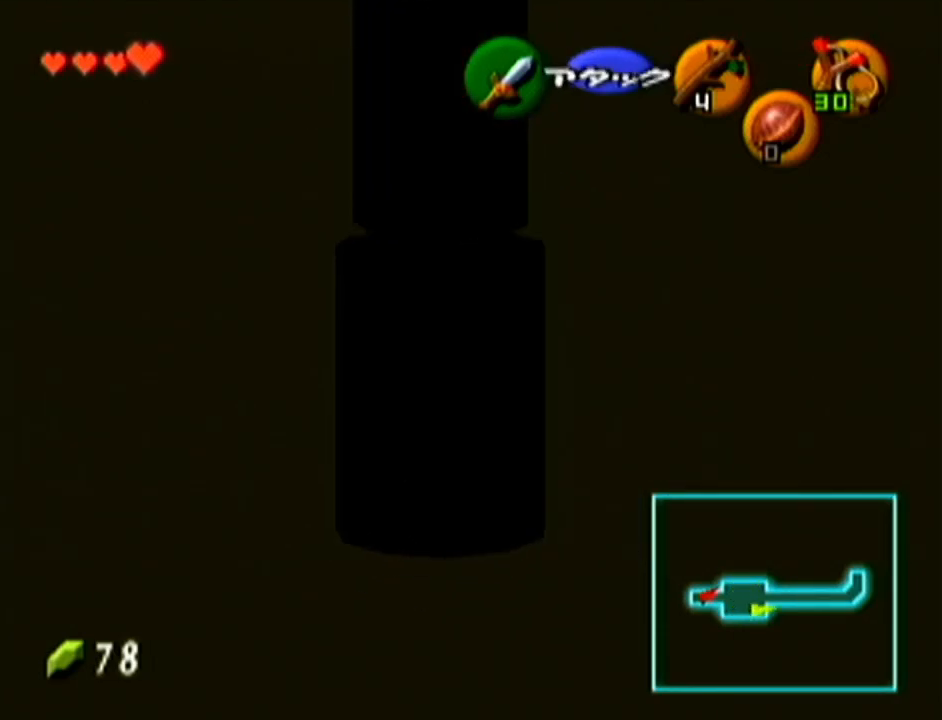
Gameplay with a controller (Nintendo layout); each line is a JSON object with the inputs held at the frame after it. "events" lists button and stick changes between this image and that frame as [ms after this image, input, new state], when the widget could be followed in between. Not read: L3 R3.
{"buttons": [], "left_stick": "up", "events": [[34, "A", "down"], [167, "A", "up"], [167, "Z", "down"], [217, "left_stick", "up"], [300, "Z", "up"]]}
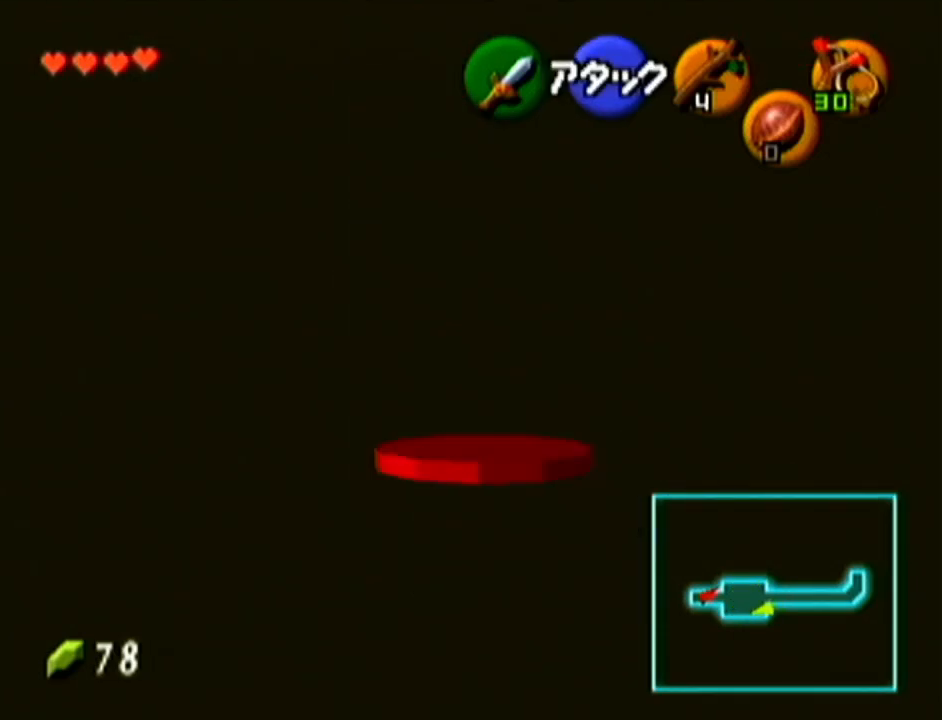
{"buttons": ["A"], "left_stick": "up-right", "events": [[183, "left_stick", "up-right"], [467, "A", "down"]]}
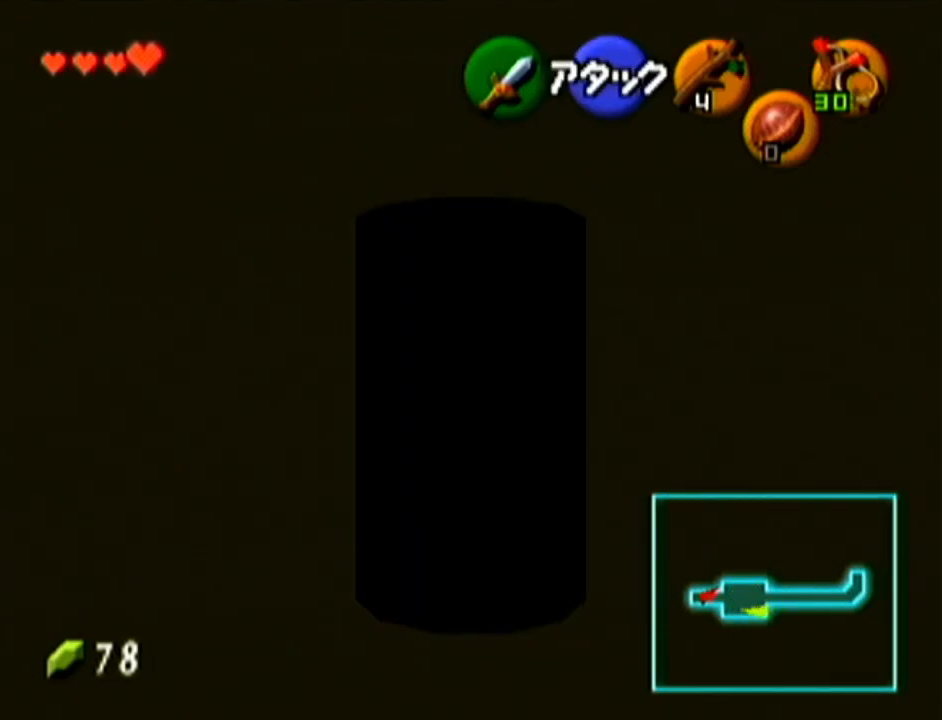
{"buttons": [], "left_stick": "up", "events": [[250, "A", "up"], [501, "left_stick", "up"]]}
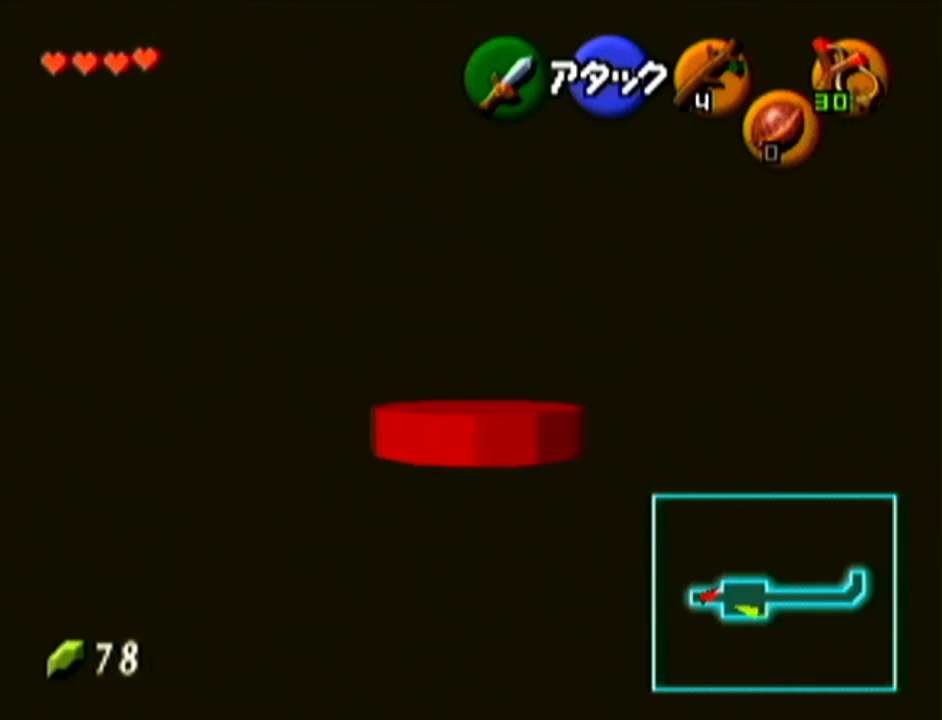
{"buttons": ["A"], "left_stick": "up", "events": [[350, "A", "down"]]}
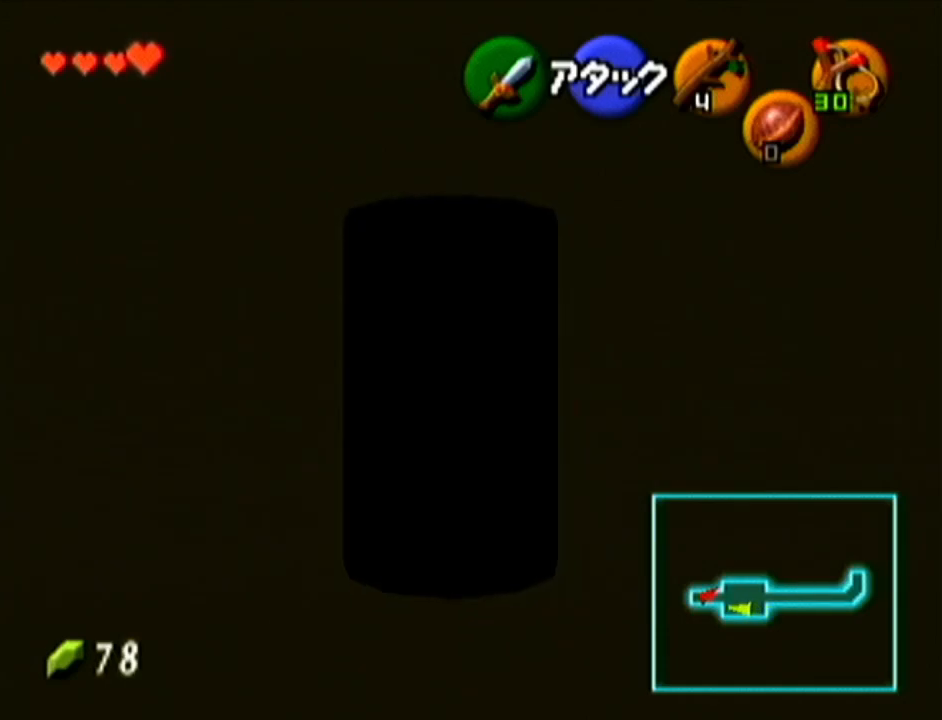
{"buttons": [], "left_stick": "up", "events": [[67, "A", "up"], [250, "left_stick", "center"], [434, "left_stick", "up"]]}
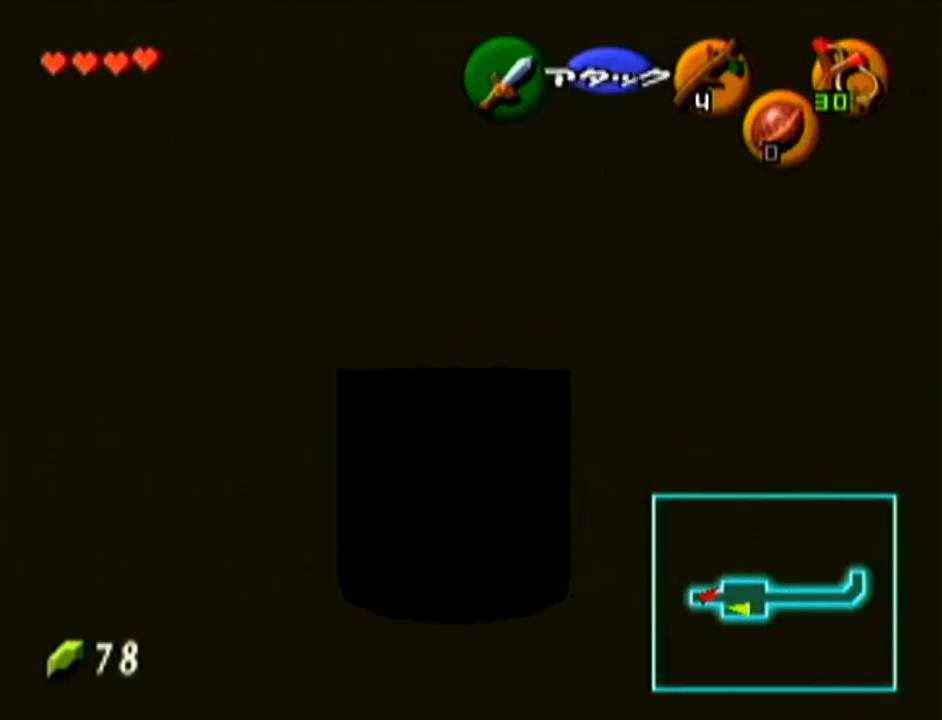
{"buttons": [], "left_stick": "up", "events": []}
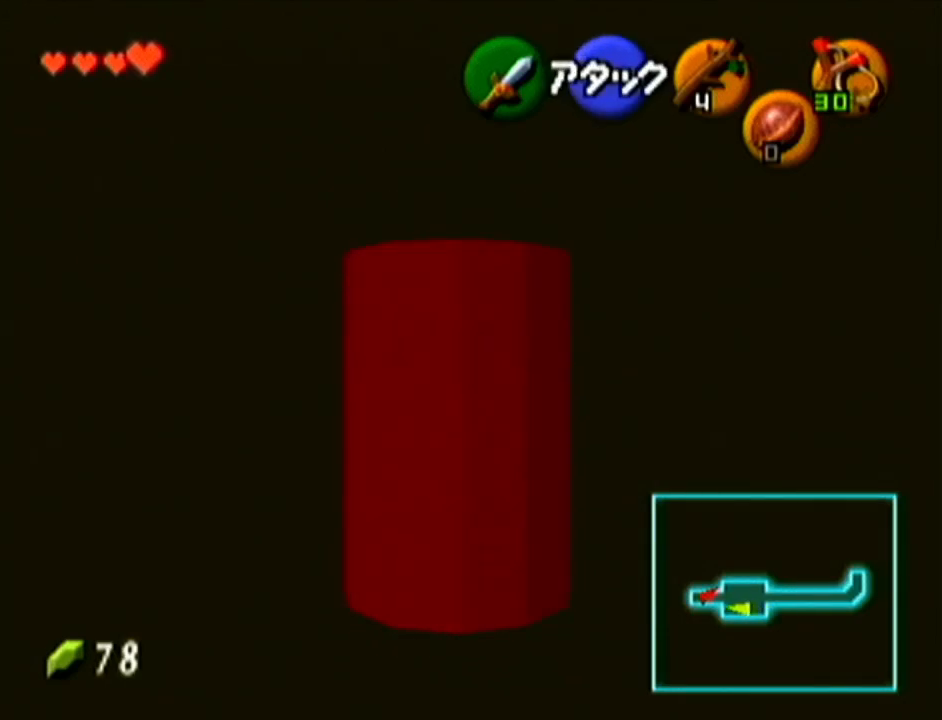
{"buttons": [], "left_stick": "up", "events": []}
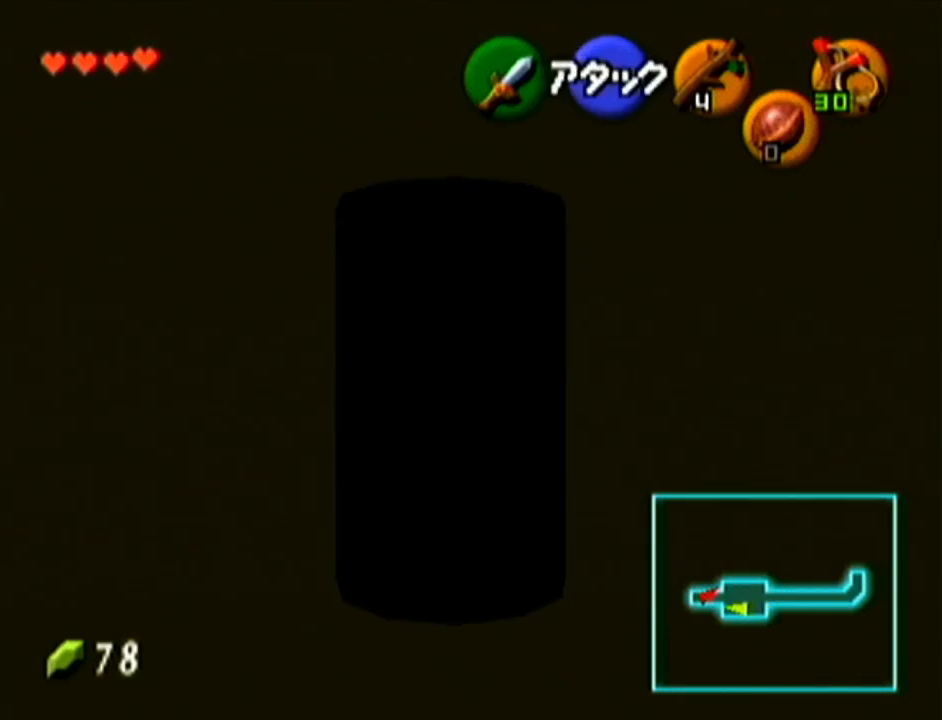
{"buttons": [], "left_stick": "up", "events": [[66, "A", "down"], [217, "A", "up"]]}
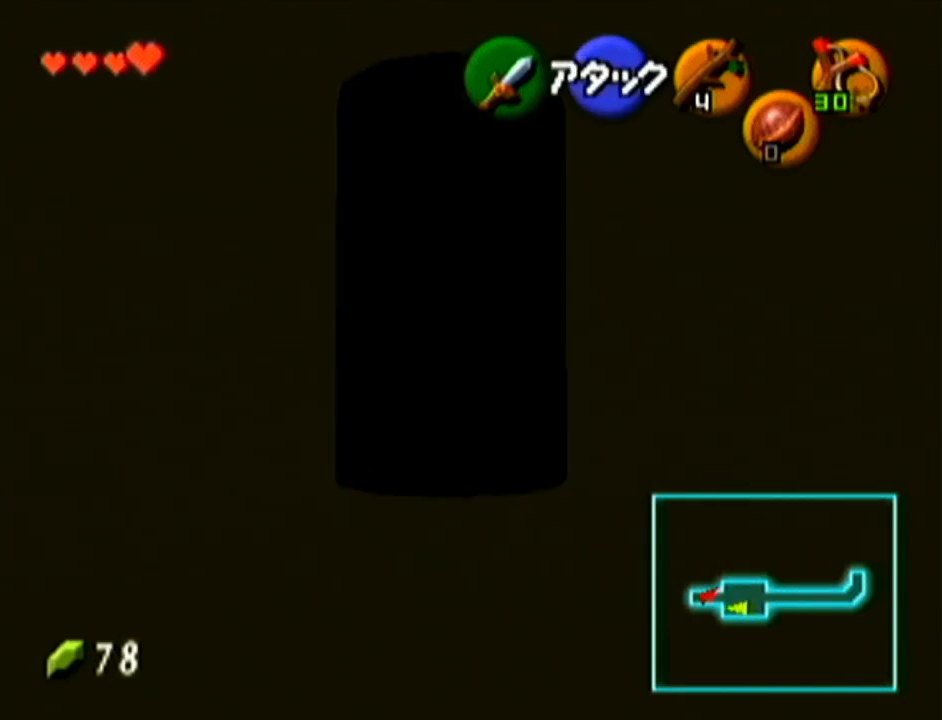
{"buttons": [], "left_stick": "up-right", "events": [[484, "left_stick", "up-right"]]}
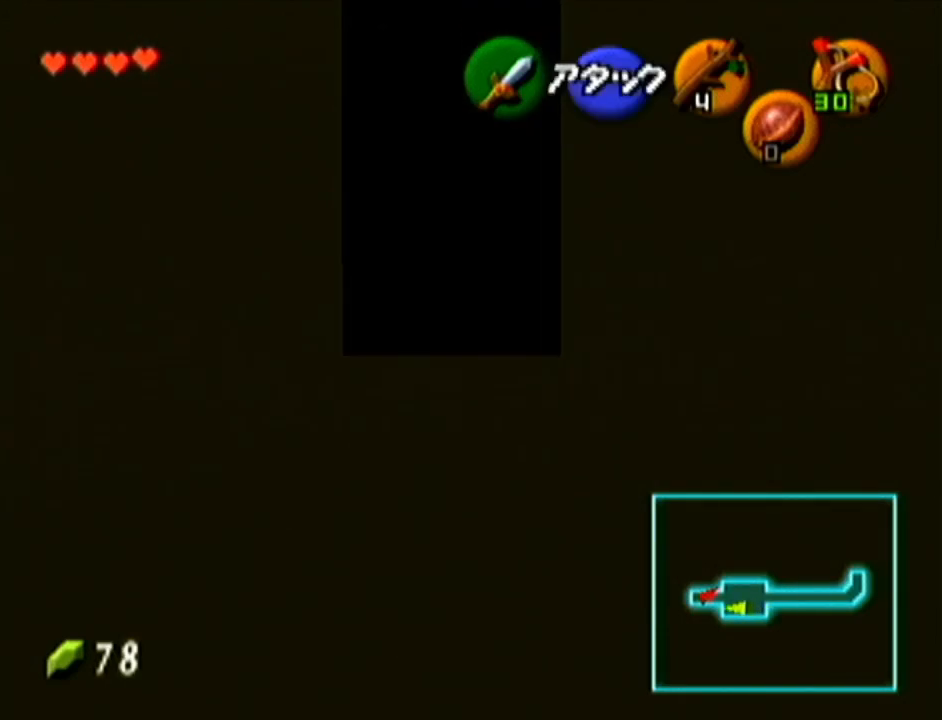
{"buttons": [], "left_stick": "up-right", "events": []}
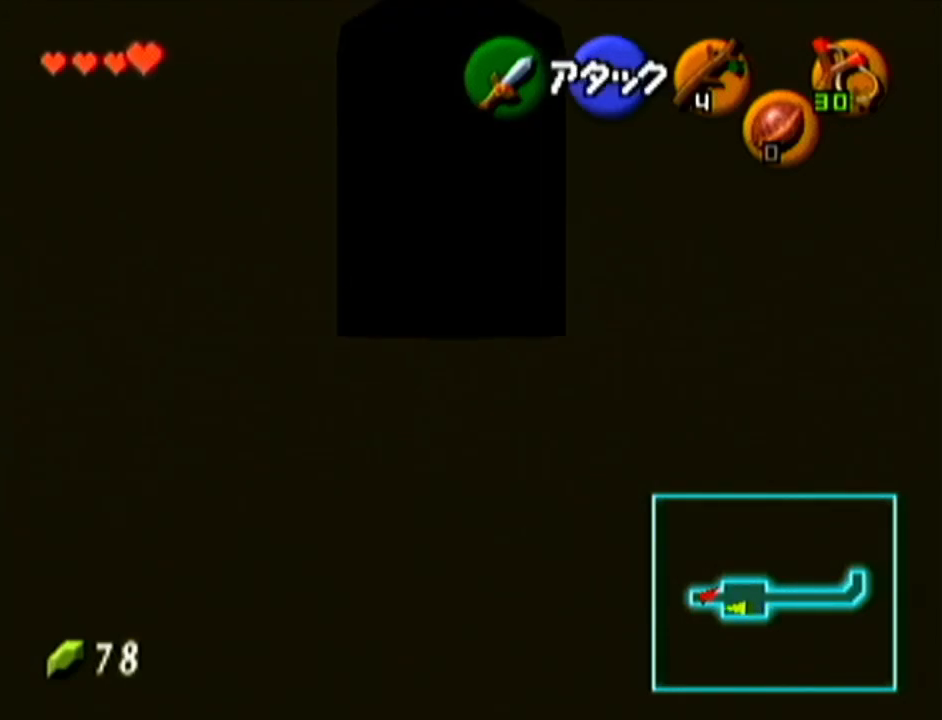
{"buttons": [], "left_stick": "up-right", "events": []}
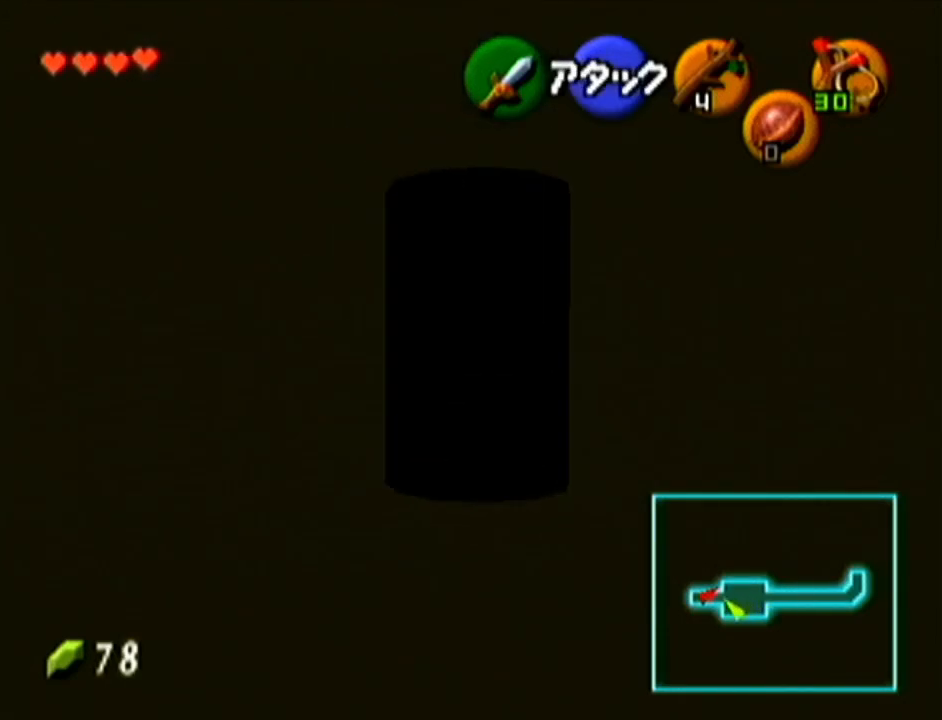
{"buttons": [], "left_stick": "up-right", "events": [[250, "A", "down"], [433, "A", "up"]]}
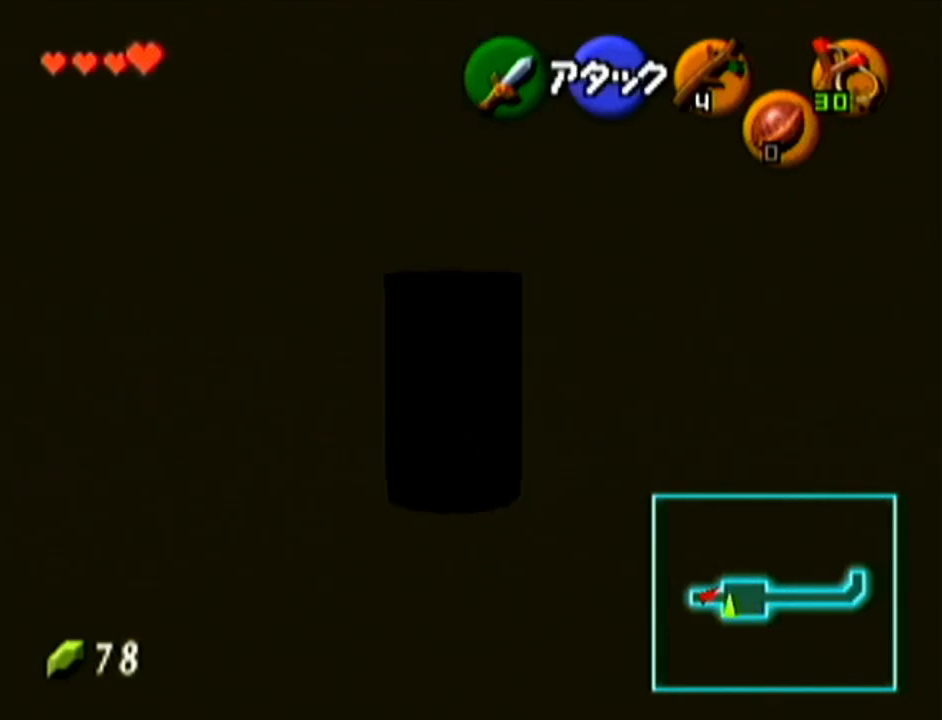
{"buttons": [], "left_stick": "up-right", "events": []}
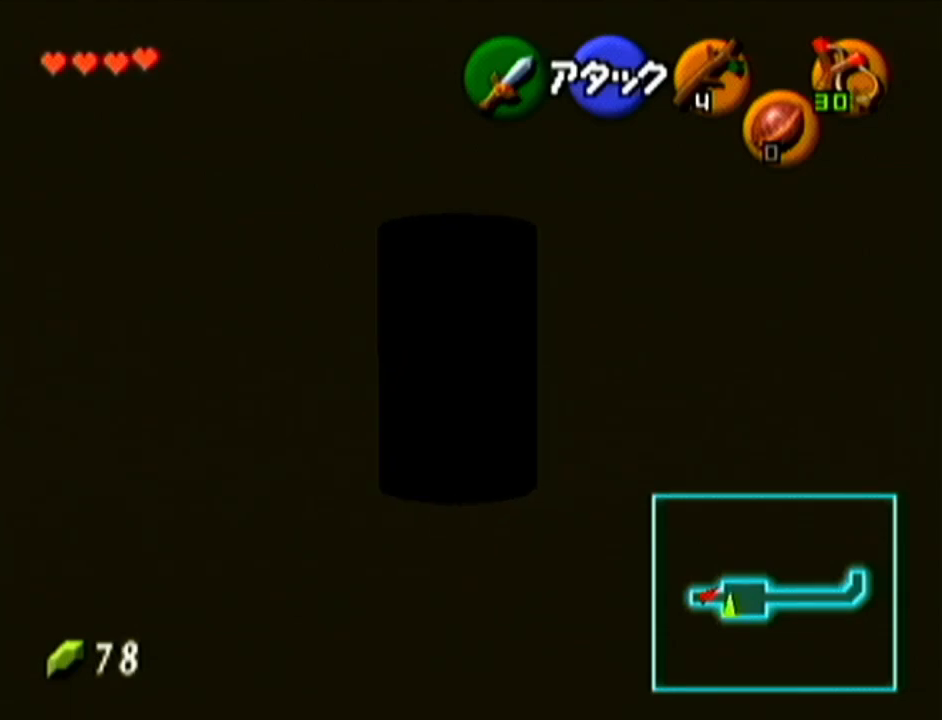
{"buttons": [], "left_stick": "center", "events": [[116, "left_stick", "center"]]}
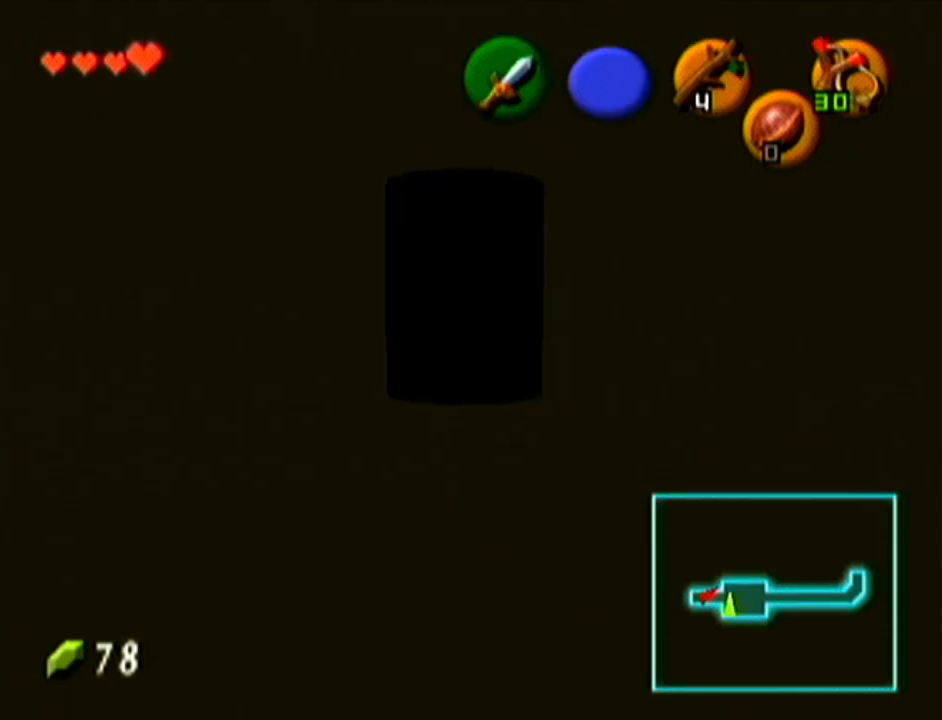
{"buttons": [], "left_stick": "center", "events": []}
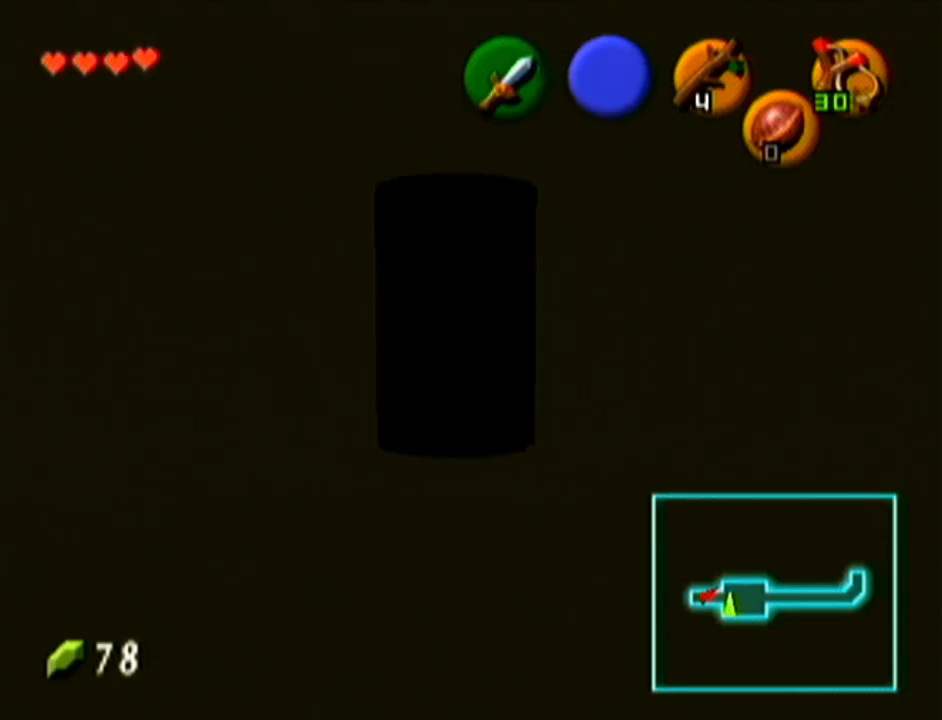
{"buttons": [], "left_stick": "center", "events": [[150, "Z", "down"], [467, "Z", "up"]]}
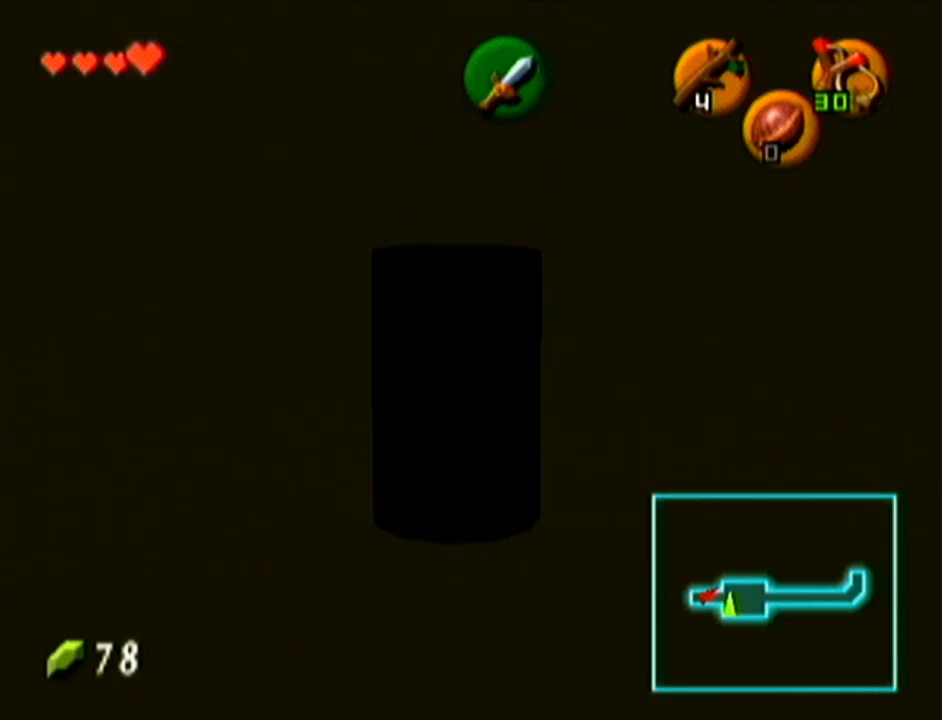
{"buttons": ["Z"], "left_stick": "center", "events": [[217, "left_stick", "right"], [300, "left_stick", "center"], [401, "Z", "down"]]}
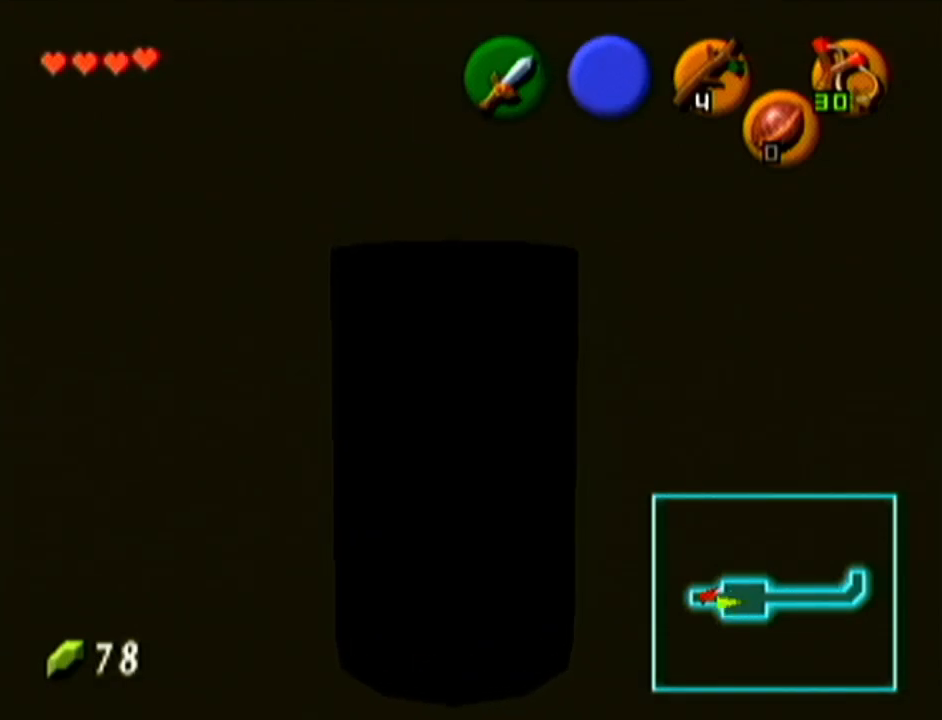
{"buttons": ["Z"], "left_stick": "down-left", "events": [[367, "left_stick", "down-left"]]}
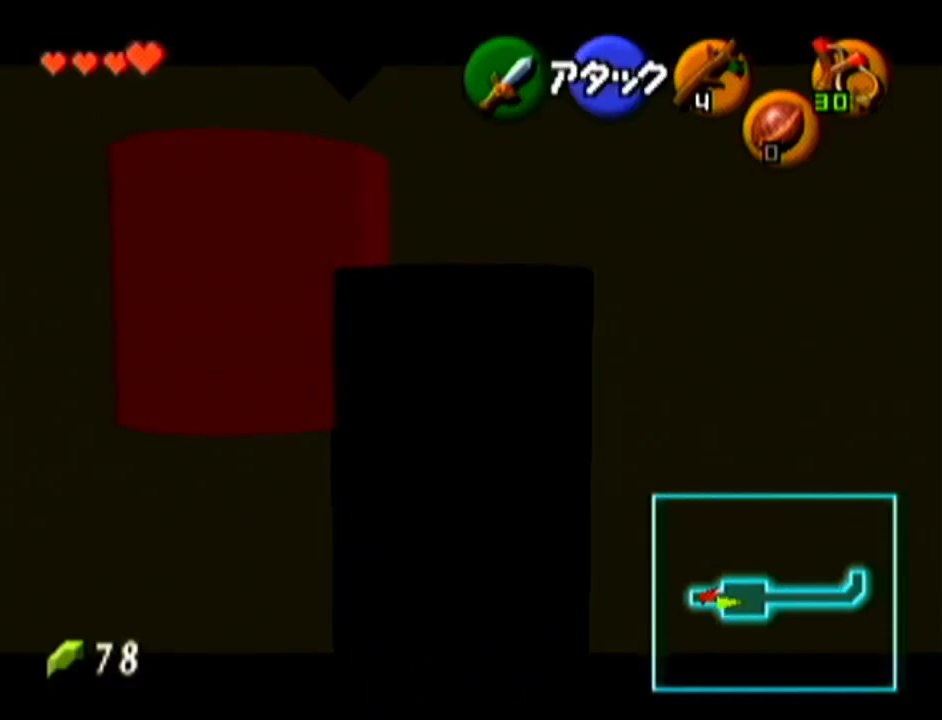
{"buttons": ["Z"], "left_stick": "left", "events": [[117, "left_stick", "left"]]}
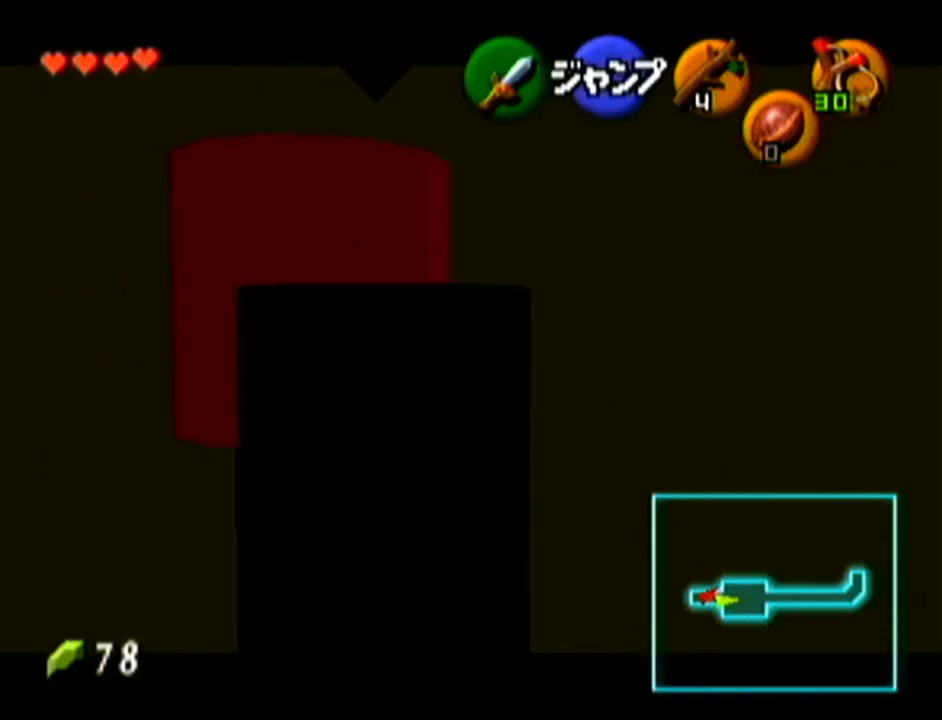
{"buttons": ["Z"], "left_stick": "right", "events": [[217, "left_stick", "center"], [467, "left_stick", "right"]]}
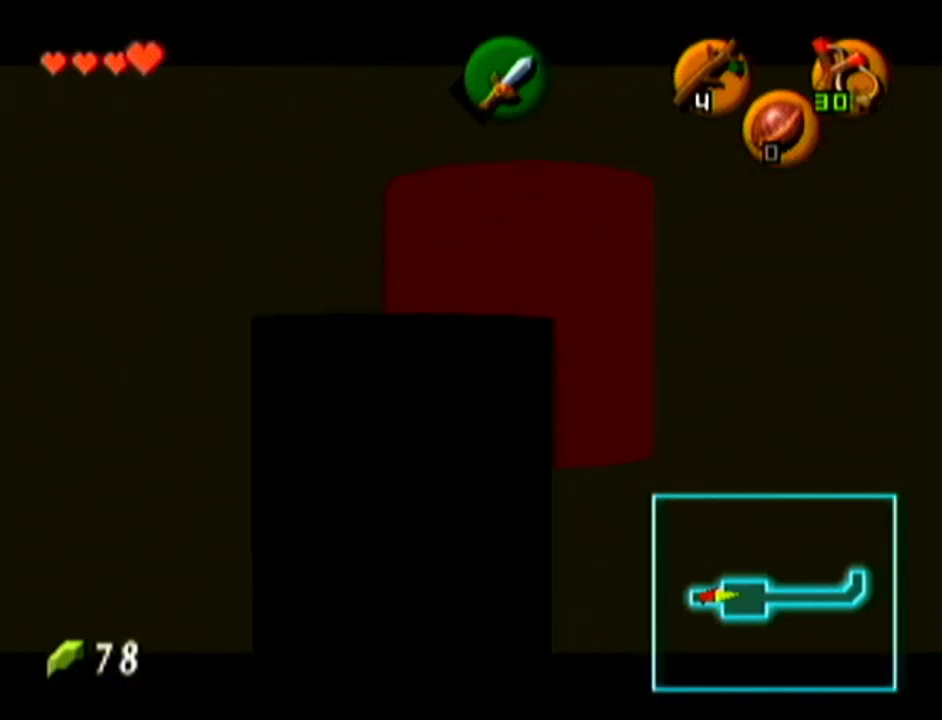
{"buttons": ["Z"], "left_stick": "center", "events": [[501, "left_stick", "center"]]}
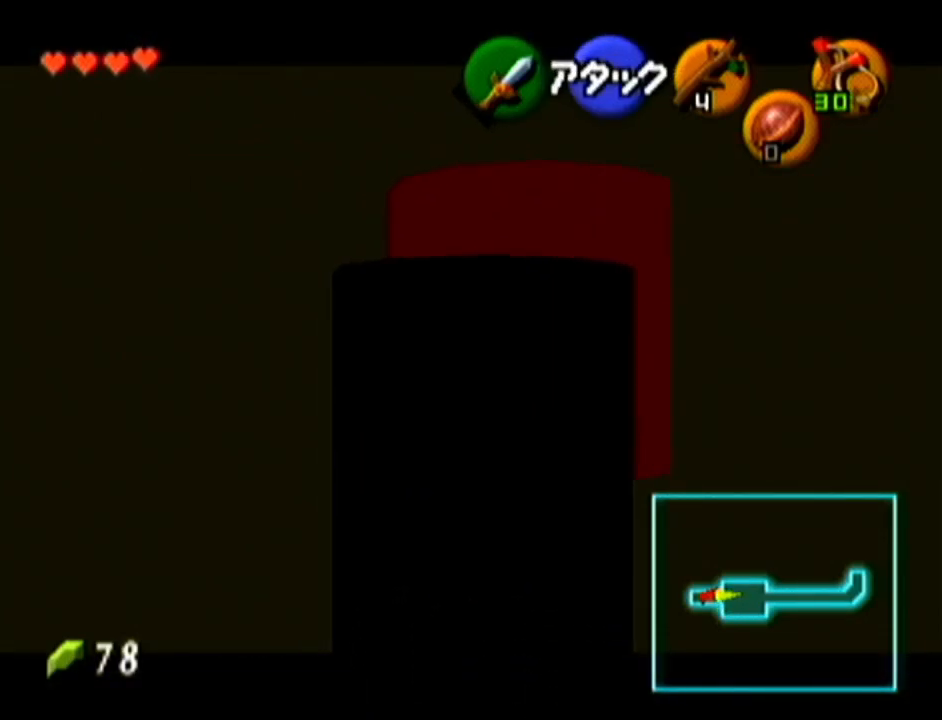
{"buttons": ["Z"], "left_stick": "down-right", "events": [[333, "left_stick", "down-right"]]}
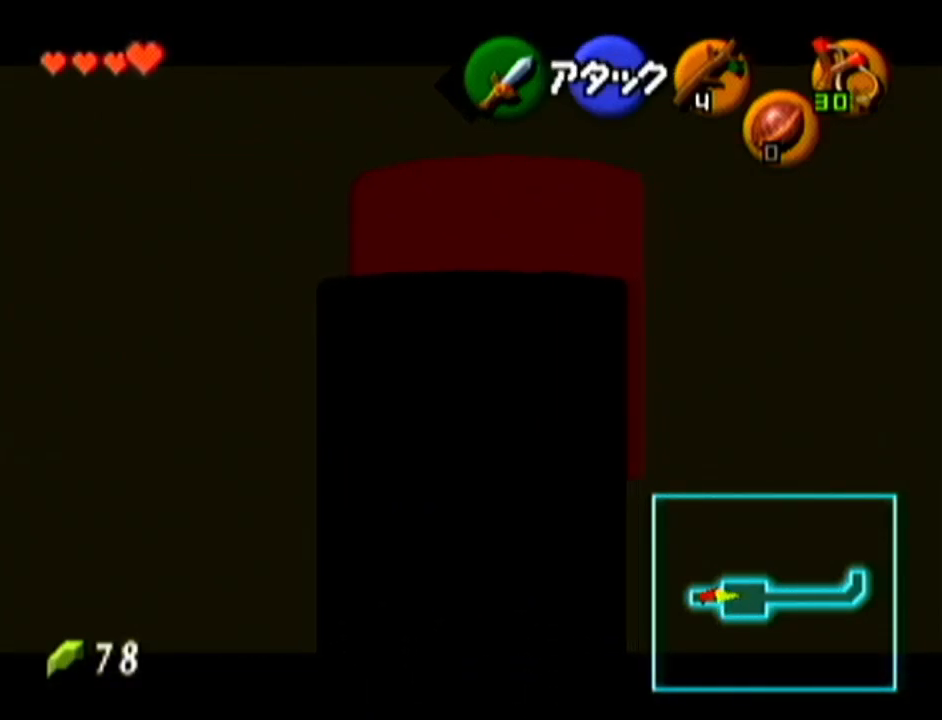
{"buttons": ["Z", "C_RIGHT"], "left_stick": "center", "events": [[184, "left_stick", "center"], [434, "C_RIGHT", "down"]]}
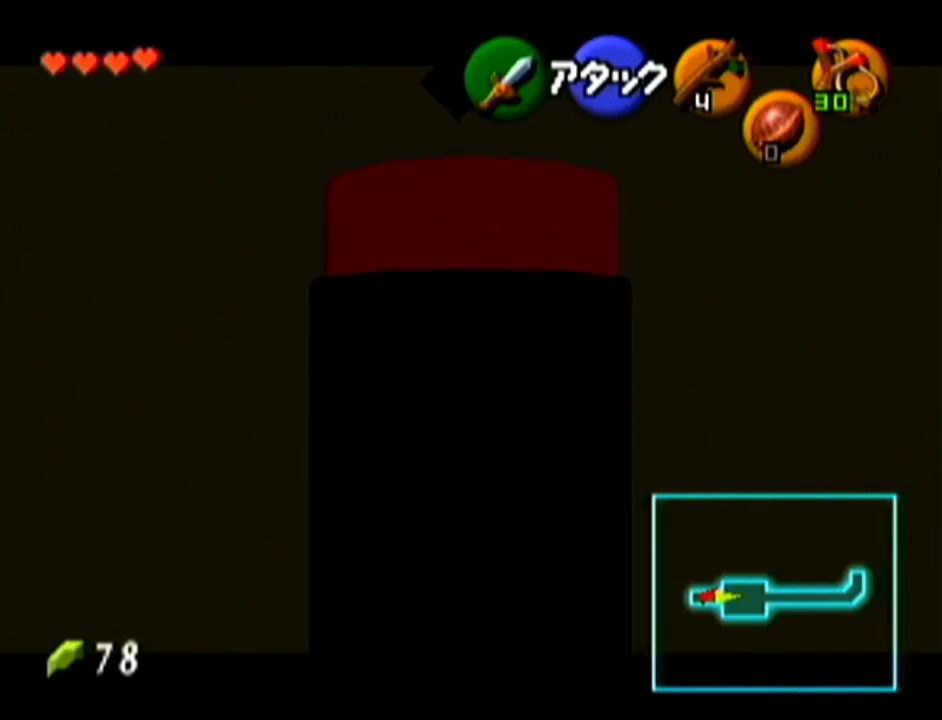
{"buttons": ["Z", "C_RIGHT"], "left_stick": "center", "events": []}
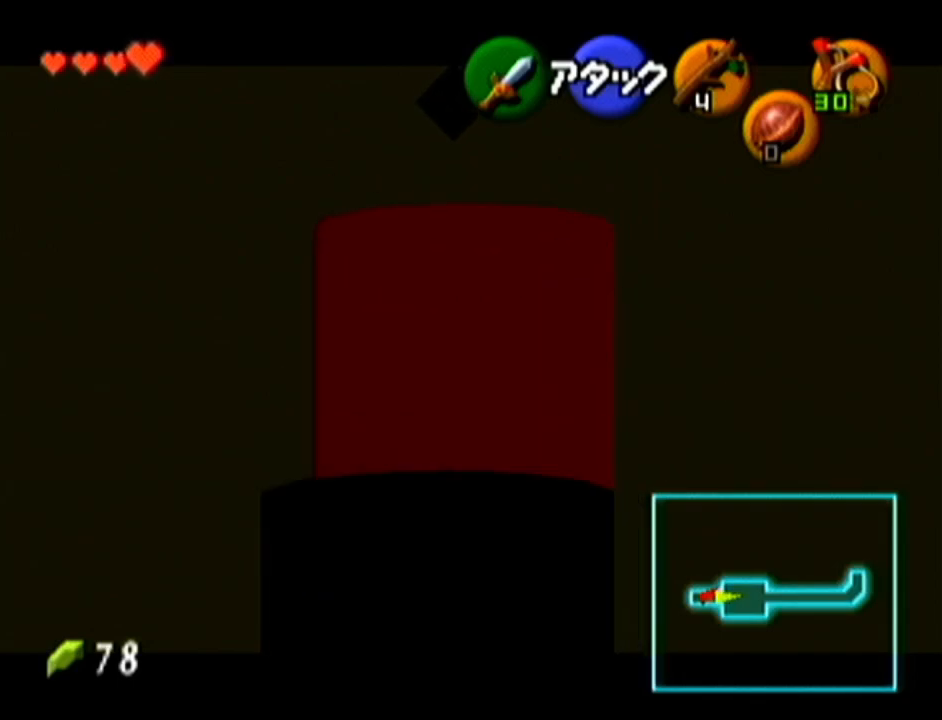
{"buttons": ["Z", "C_RIGHT"], "left_stick": "center", "events": []}
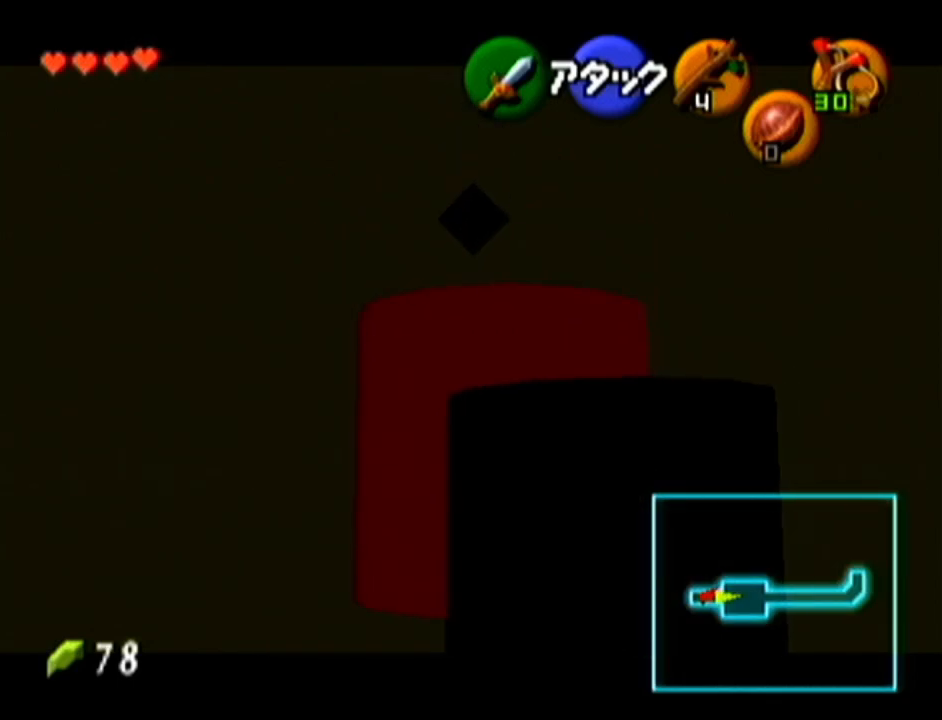
{"buttons": ["Z"], "left_stick": "center", "events": [[483, "C_RIGHT", "up"]]}
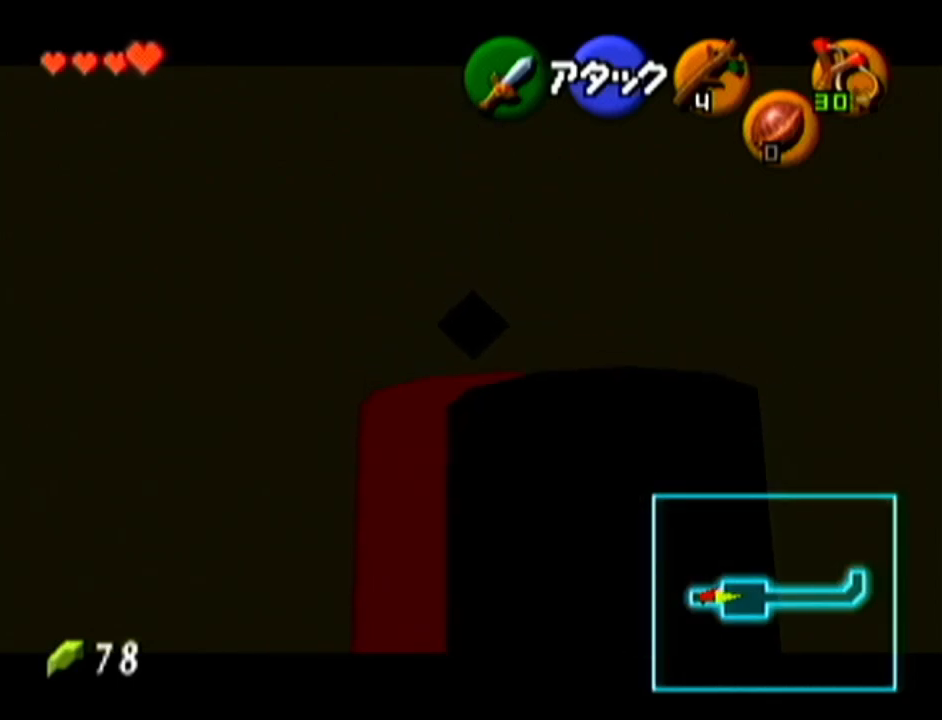
{"buttons": ["Z"], "left_stick": "center", "events": []}
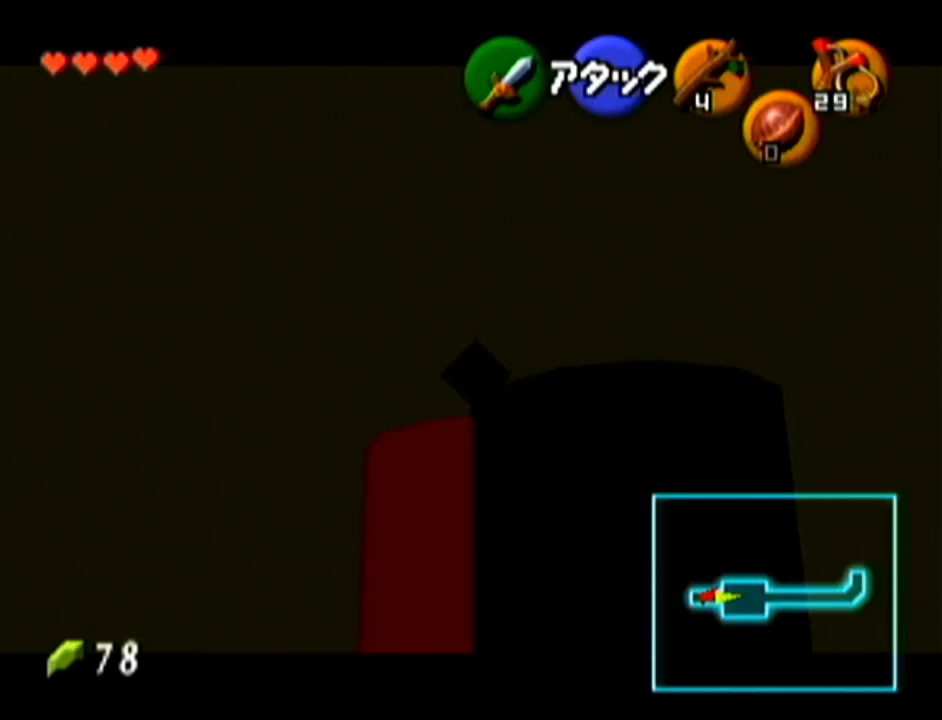
{"buttons": [], "left_stick": "center", "events": [[483, "Z", "up"]]}
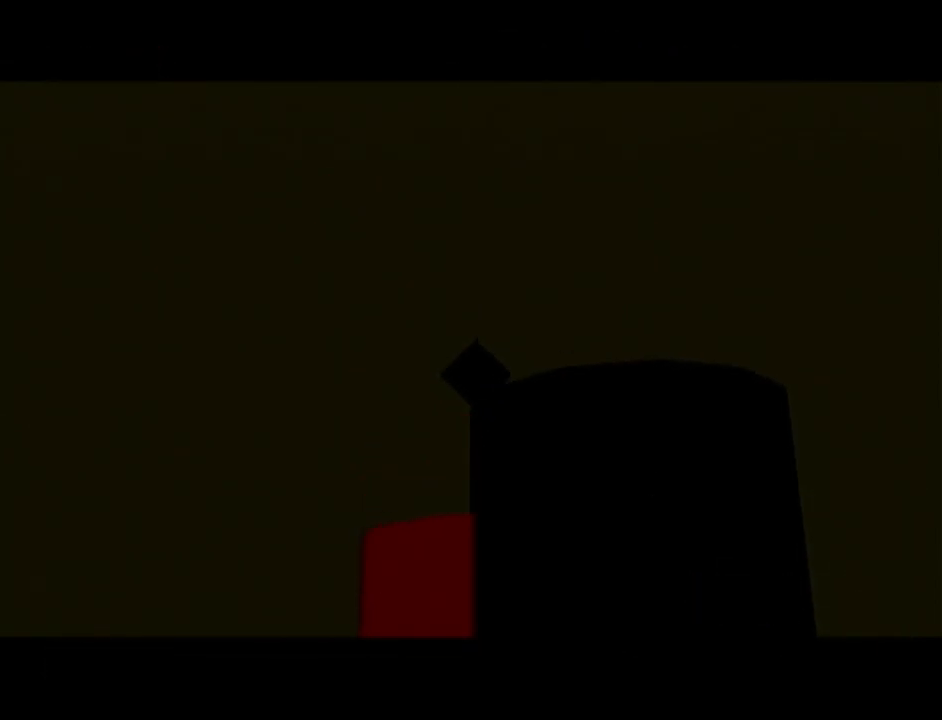
{"buttons": [], "left_stick": "center", "events": []}
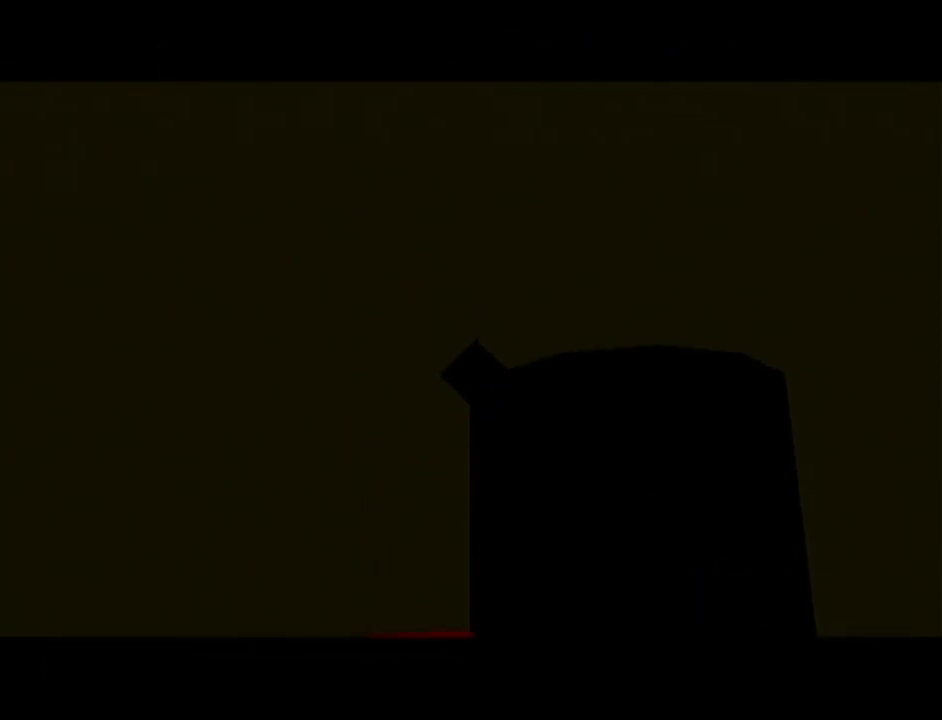
{"buttons": [], "left_stick": "center", "events": []}
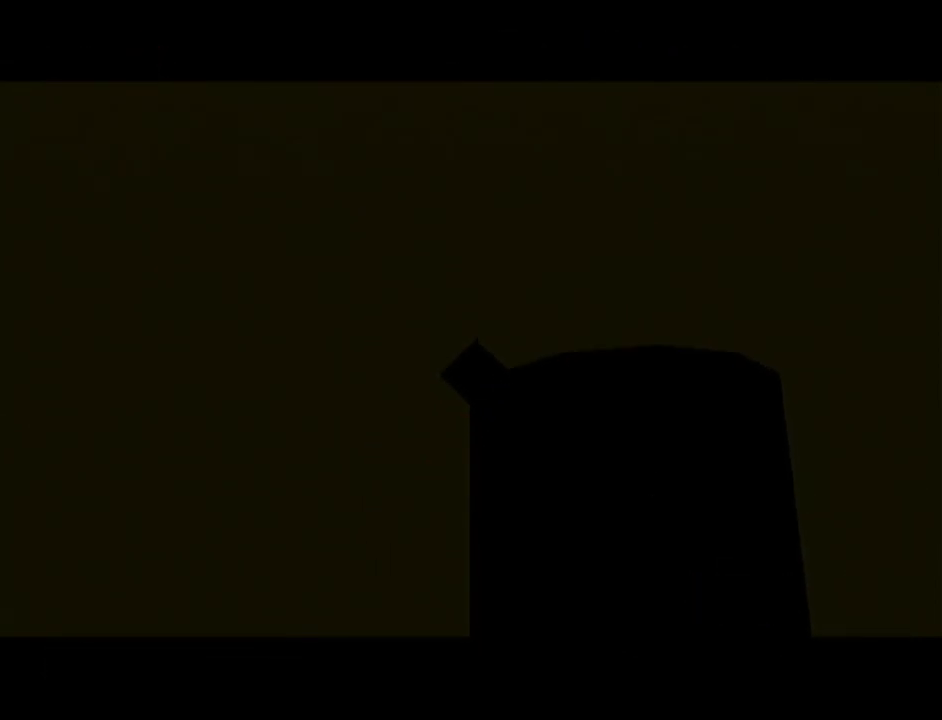
{"buttons": ["A"], "left_stick": "up", "events": [[351, "left_stick", "up"], [501, "A", "down"]]}